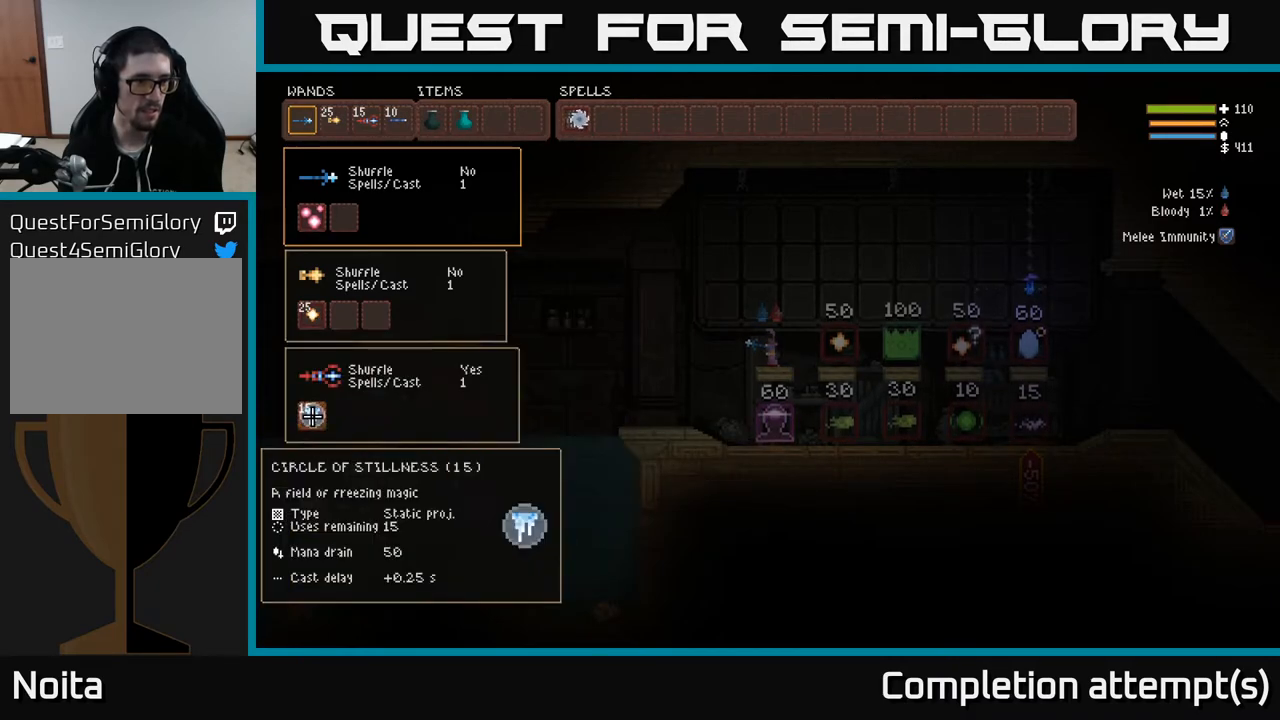
Gameplay with a controller (Xbox layout); each line is a JSON object with the inputs held at the frame after it. "events" lists button and stick changes between this image and that frame as [ms after this image, input, new state], when the widget could be followed in between.
{"buttons": [], "left_stick": "center", "right_stick": "center", "events": [[100, "DPAD_UP", "down"], [200, "DPAD_UP", "up"]]}
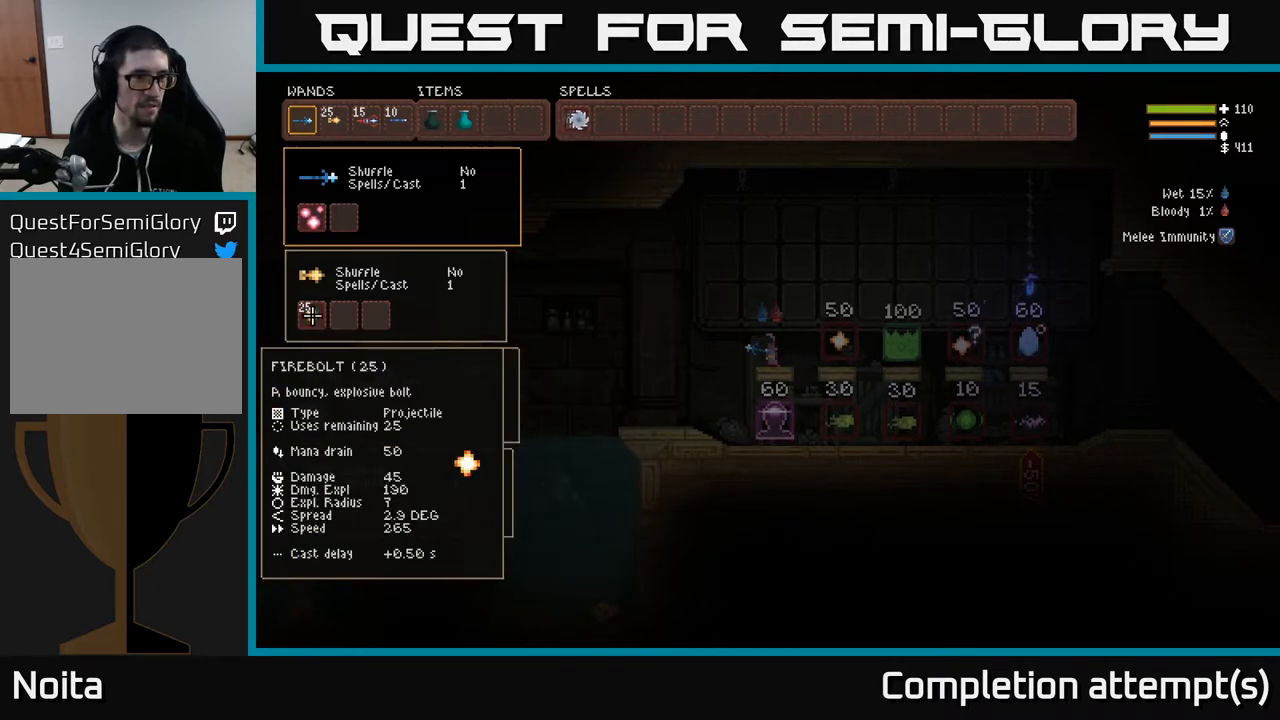
{"buttons": [], "left_stick": "center", "right_stick": "center", "events": [[233, "DPAD_UP", "down"], [333, "DPAD_UP", "up"]]}
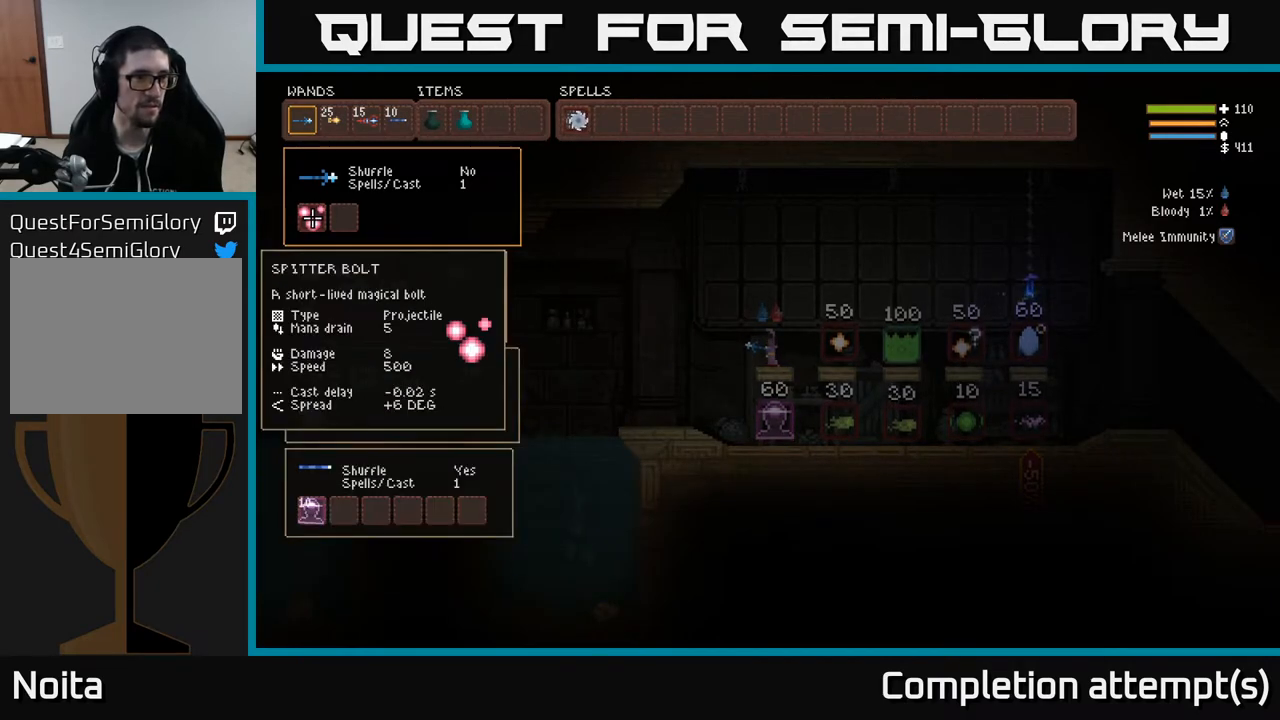
{"buttons": [], "left_stick": "center", "right_stick": "center", "events": [[217, "DPAD_DOWN", "down"], [367, "DPAD_DOWN", "up"]]}
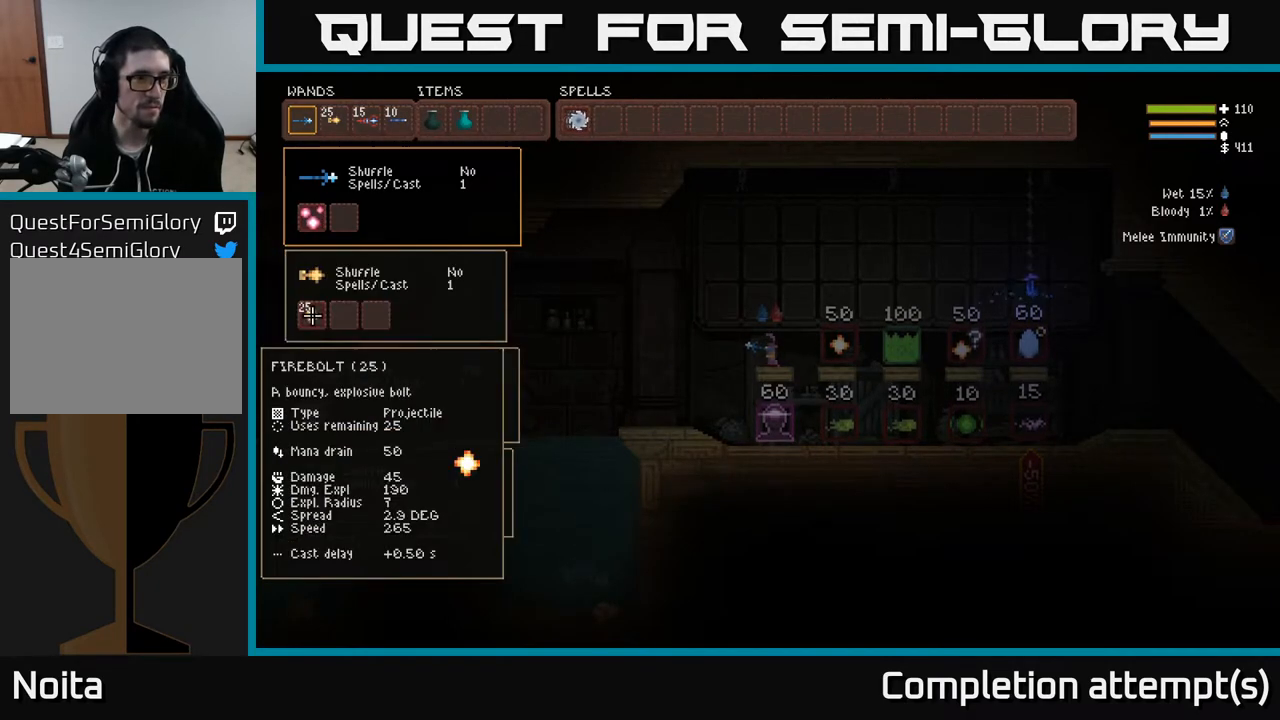
{"buttons": [], "left_stick": "center", "right_stick": "center", "events": [[233, "B", "down"], [350, "B", "up"], [350, "DPAD_UP", "down"], [467, "DPAD_UP", "up"]]}
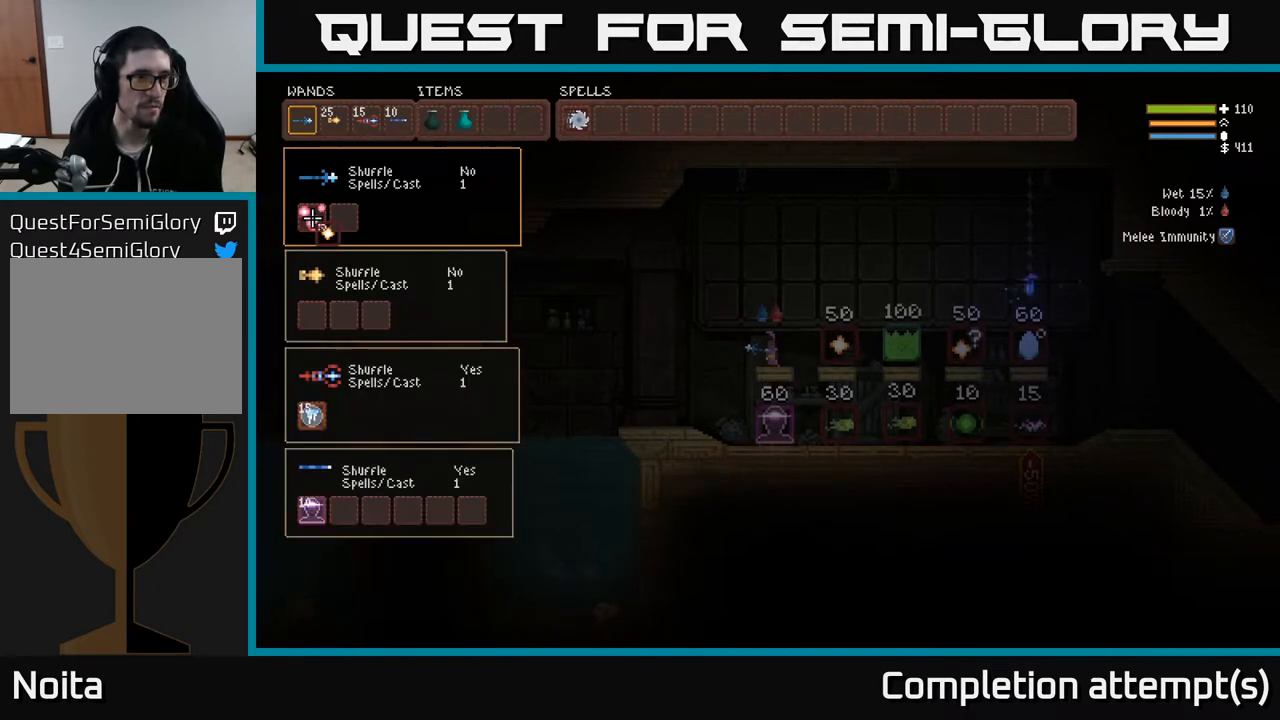
{"buttons": [], "left_stick": "center", "right_stick": "center", "events": [[33, "B", "down"], [117, "B", "up"], [350, "DPAD_RIGHT", "down"], [450, "DPAD_RIGHT", "up"]]}
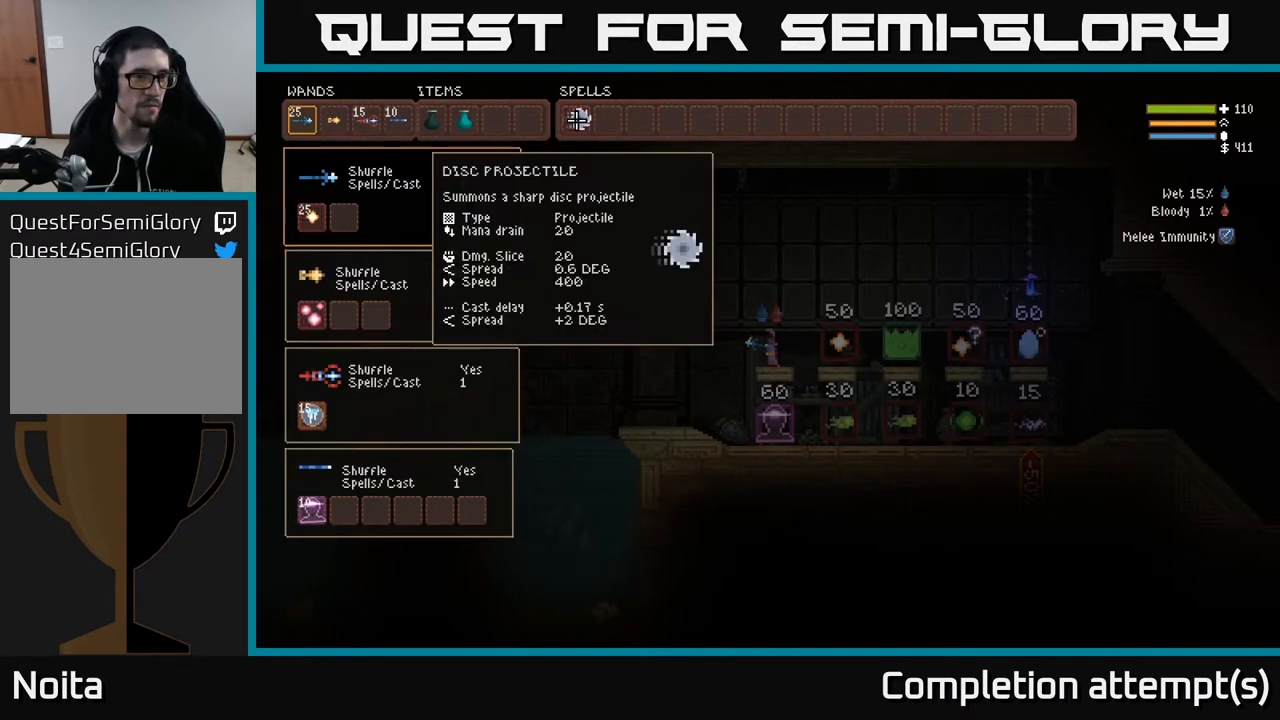
{"buttons": [], "left_stick": "center", "right_stick": "center", "events": []}
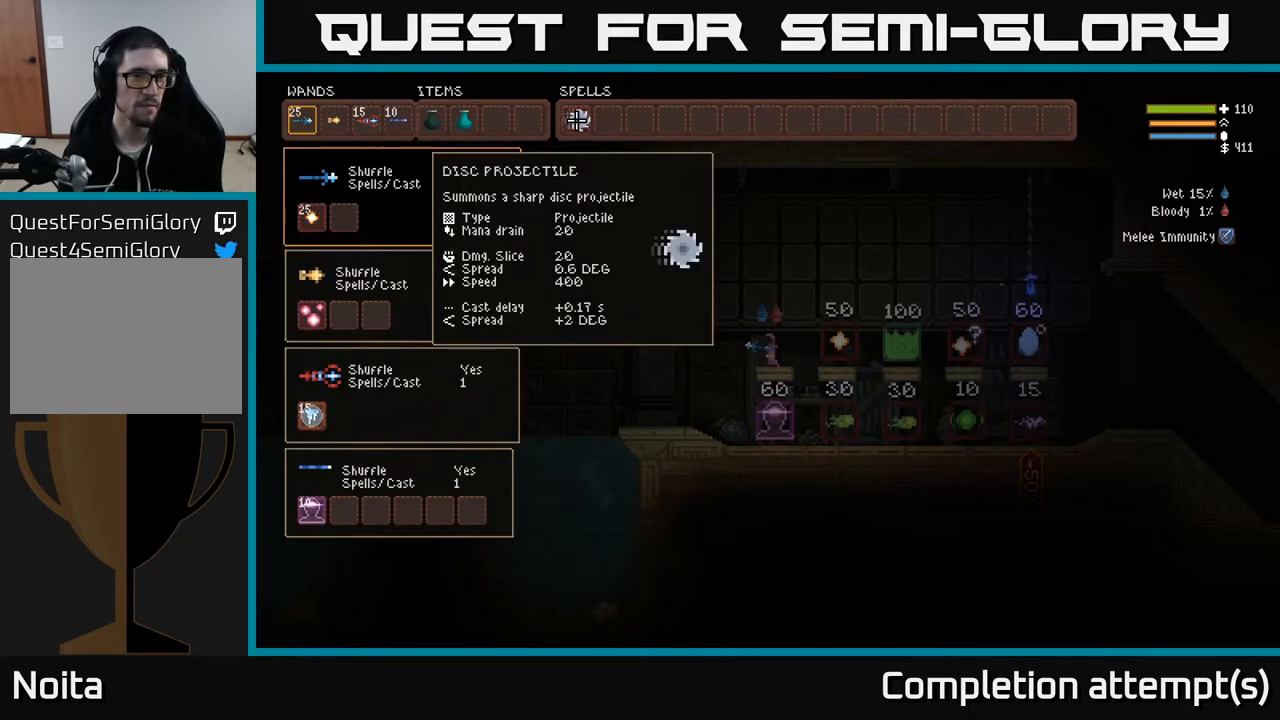
{"buttons": [], "left_stick": "center", "right_stick": "center", "events": [[100, "B", "down"], [200, "B", "up"], [367, "DPAD_DOWN", "down"], [500, "DPAD_DOWN", "up"]]}
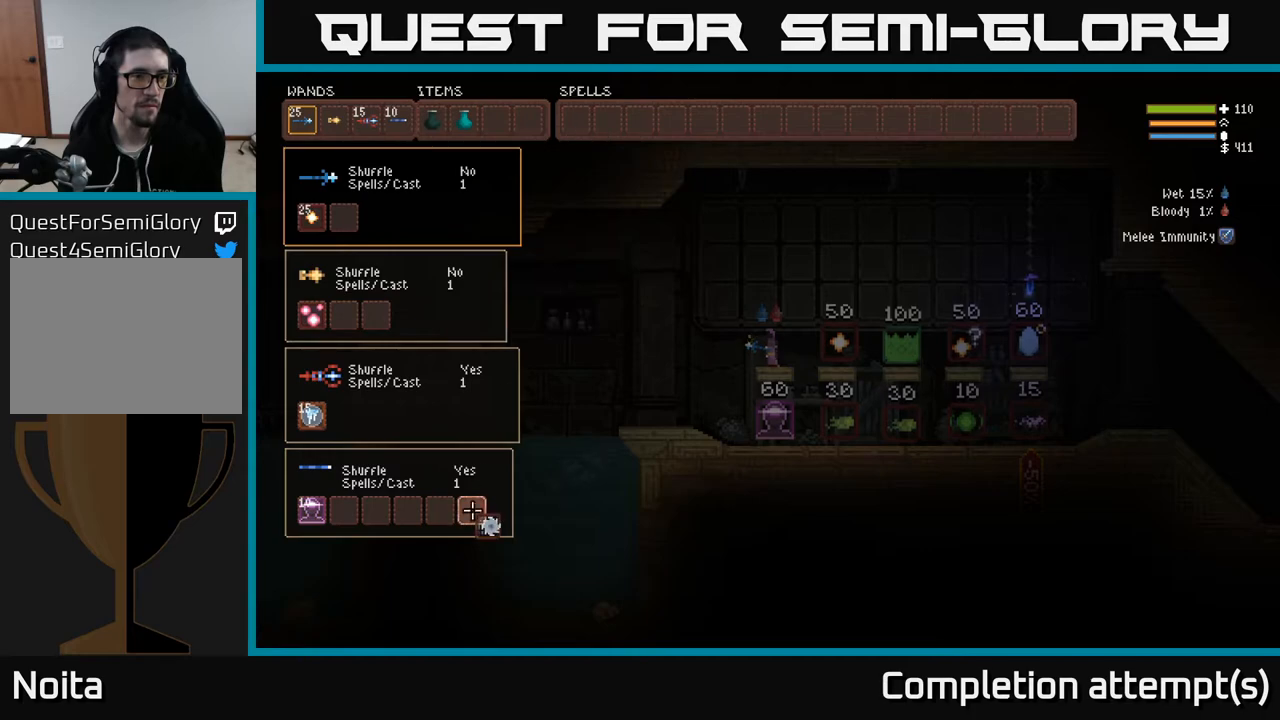
{"buttons": [], "left_stick": "center", "right_stick": "center", "events": [[183, "DPAD_LEFT", "down"], [300, "DPAD_LEFT", "up"], [383, "DPAD_LEFT", "down"], [483, "DPAD_LEFT", "up"]]}
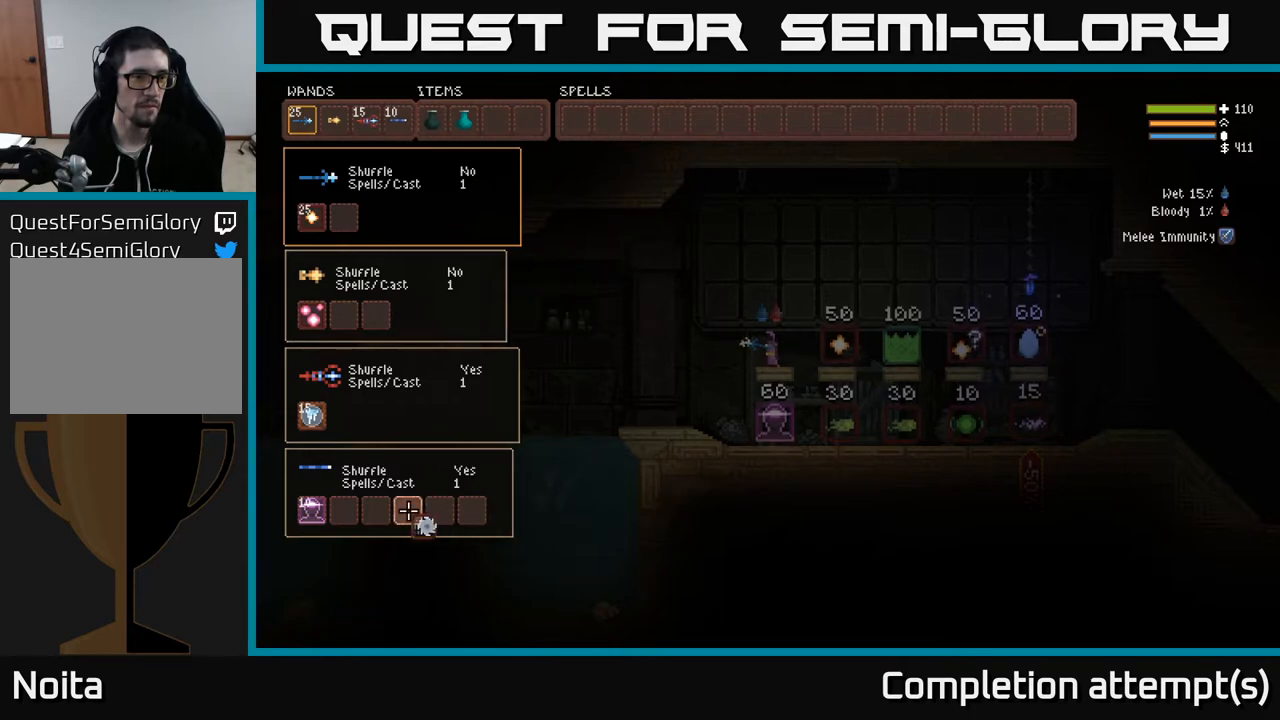
{"buttons": [], "left_stick": "center", "right_stick": "center", "events": [[83, "DPAD_UP", "down"], [167, "DPAD_UP", "up"], [400, "DPAD_LEFT", "down"], [483, "DPAD_LEFT", "up"]]}
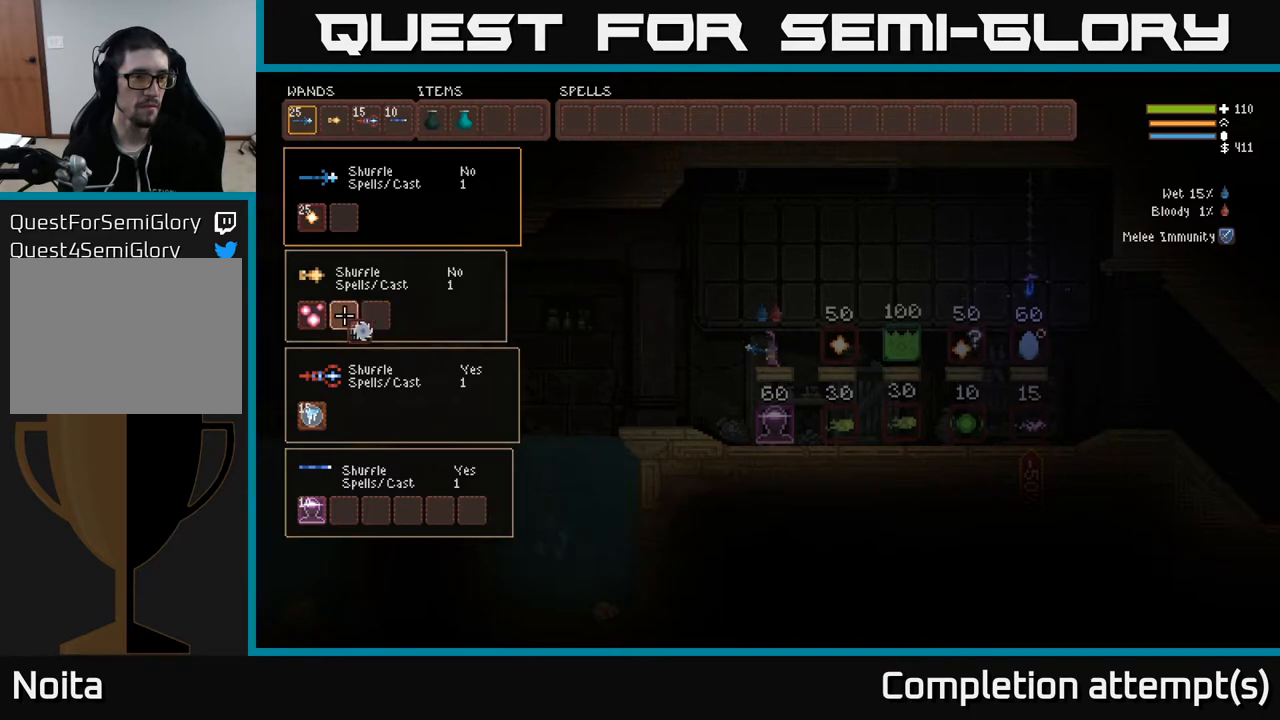
{"buttons": [], "left_stick": "center", "right_stick": "center", "events": [[67, "DPAD_LEFT", "down"], [183, "DPAD_LEFT", "up"], [200, "B", "down"], [317, "B", "up"]]}
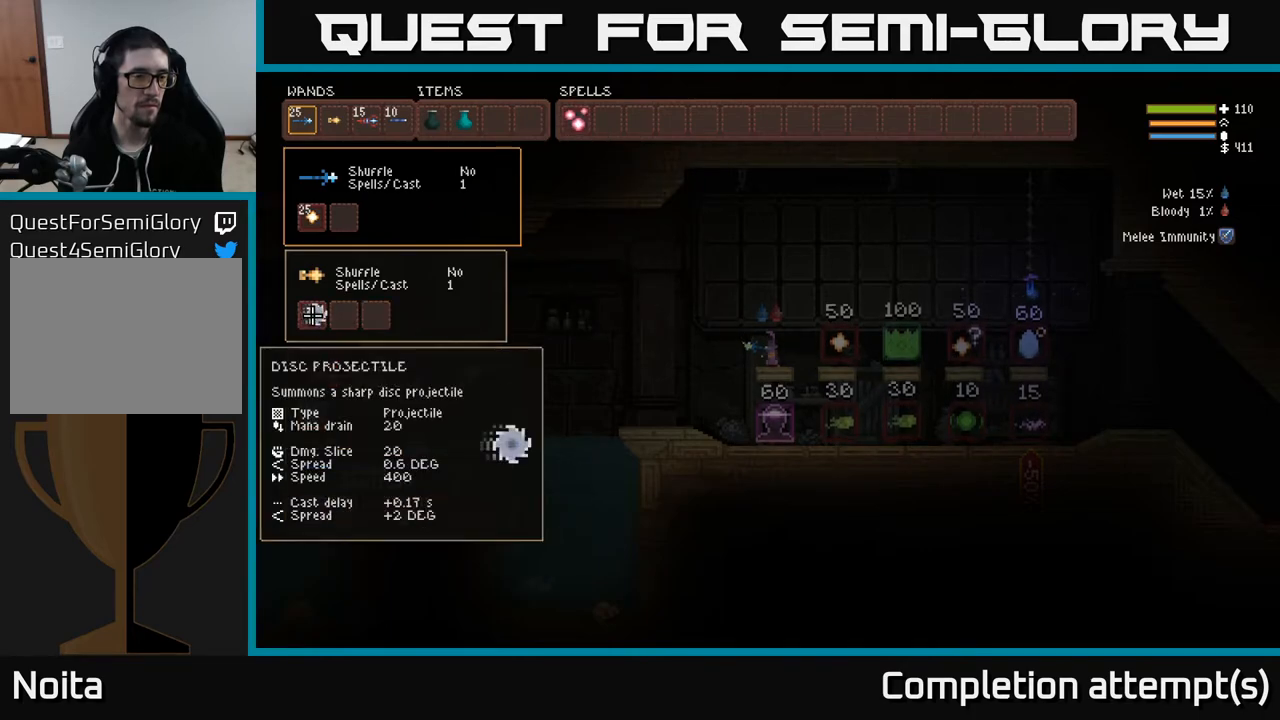
{"buttons": [], "left_stick": "center", "right_stick": "center", "events": [[150, "DPAD_RIGHT", "down"], [283, "DPAD_RIGHT", "up"]]}
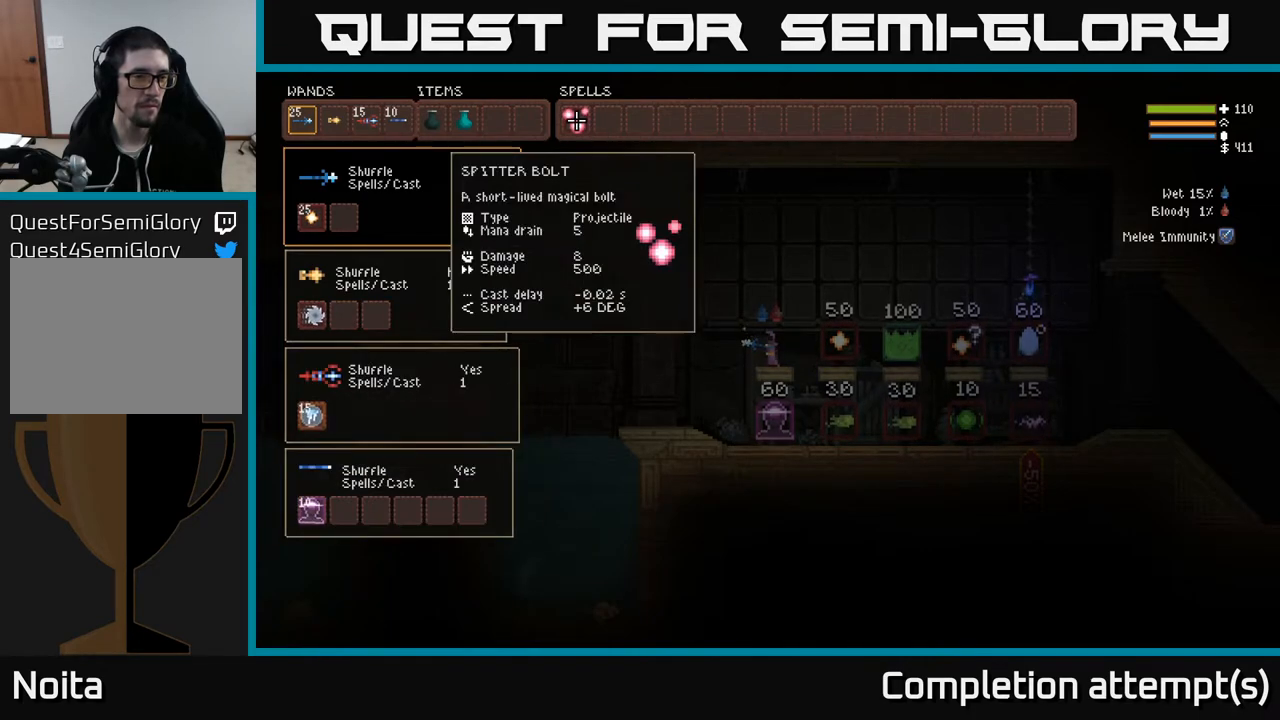
{"buttons": ["DPAD_LEFT"], "left_stick": "center", "right_stick": "center", "events": [[317, "B", "down"], [417, "B", "up"], [450, "DPAD_LEFT", "down"]]}
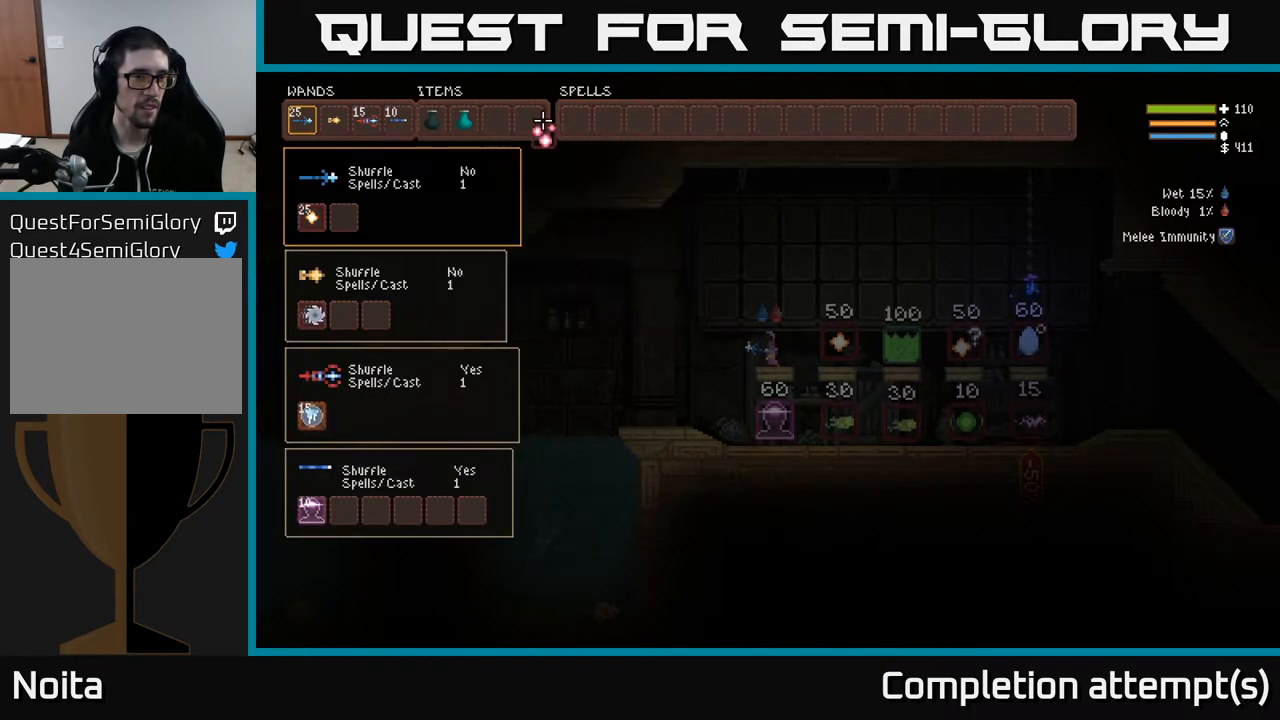
{"buttons": ["DPAD_LEFT"], "left_stick": "center", "right_stick": "center", "events": [[83, "DPAD_LEFT", "up"], [150, "DPAD_LEFT", "down"], [250, "DPAD_LEFT", "up"], [317, "DPAD_LEFT", "down"], [433, "DPAD_LEFT", "up"], [483, "DPAD_LEFT", "down"]]}
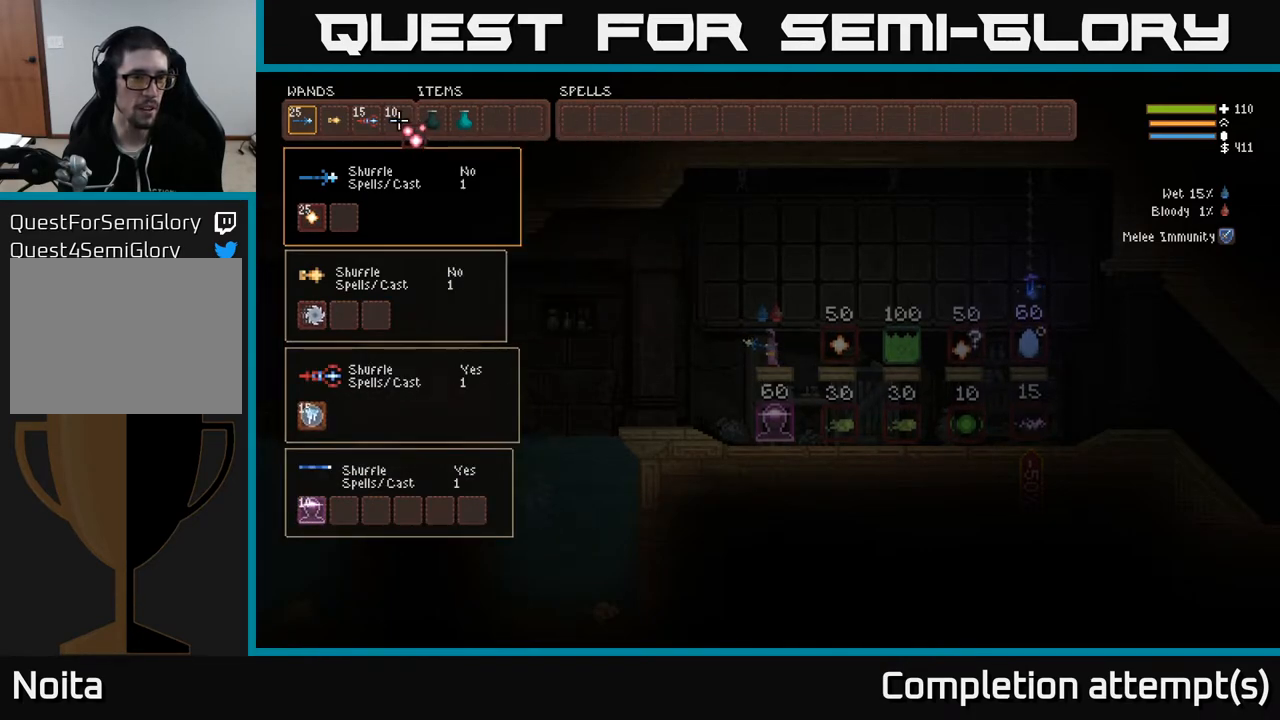
{"buttons": [], "left_stick": "center", "right_stick": "center", "events": [[100, "DPAD_LEFT", "up"], [267, "DPAD_DOWN", "down"], [367, "DPAD_DOWN", "up"]]}
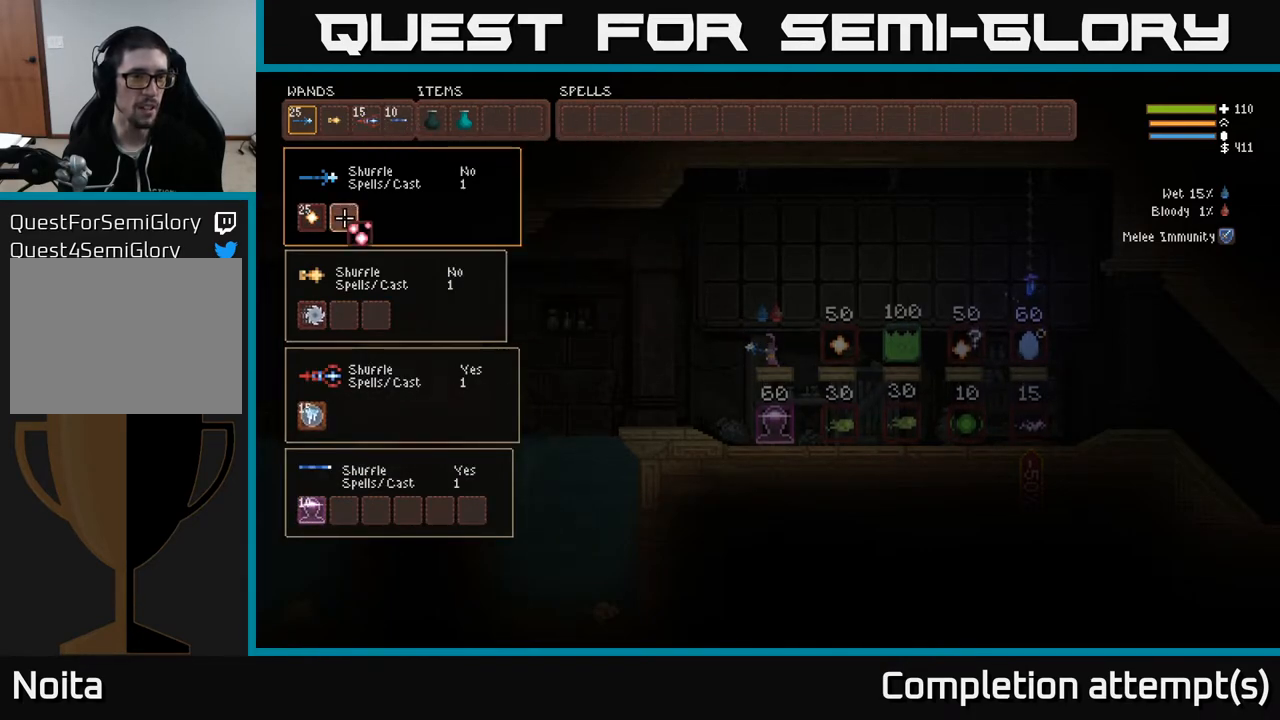
{"buttons": ["DPAD_RIGHT"], "left_stick": "center", "right_stick": "center", "events": [[33, "DPAD_LEFT", "down"], [167, "B", "down"], [167, "DPAD_LEFT", "up"], [317, "B", "up"], [467, "DPAD_RIGHT", "down"]]}
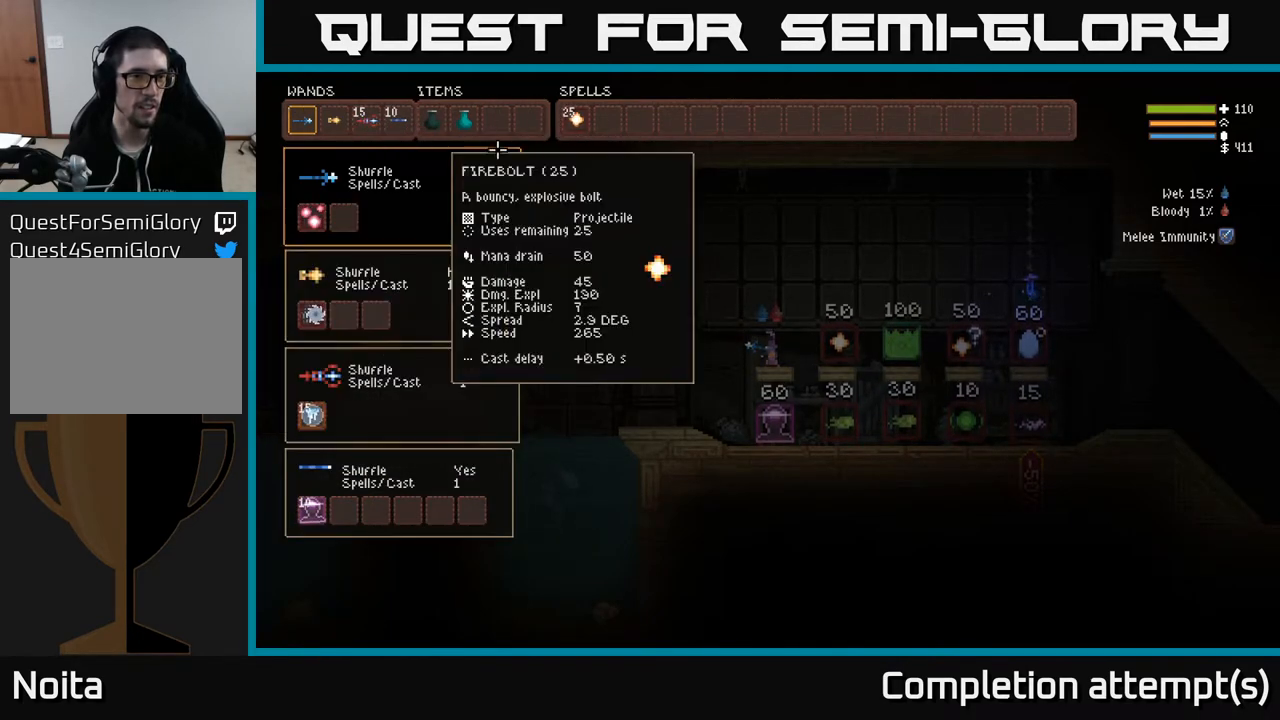
{"buttons": ["DPAD_DOWN"], "left_stick": "center", "right_stick": "center", "events": [[83, "DPAD_RIGHT", "up"], [333, "B", "down"], [433, "B", "up"], [433, "DPAD_DOWN", "down"]]}
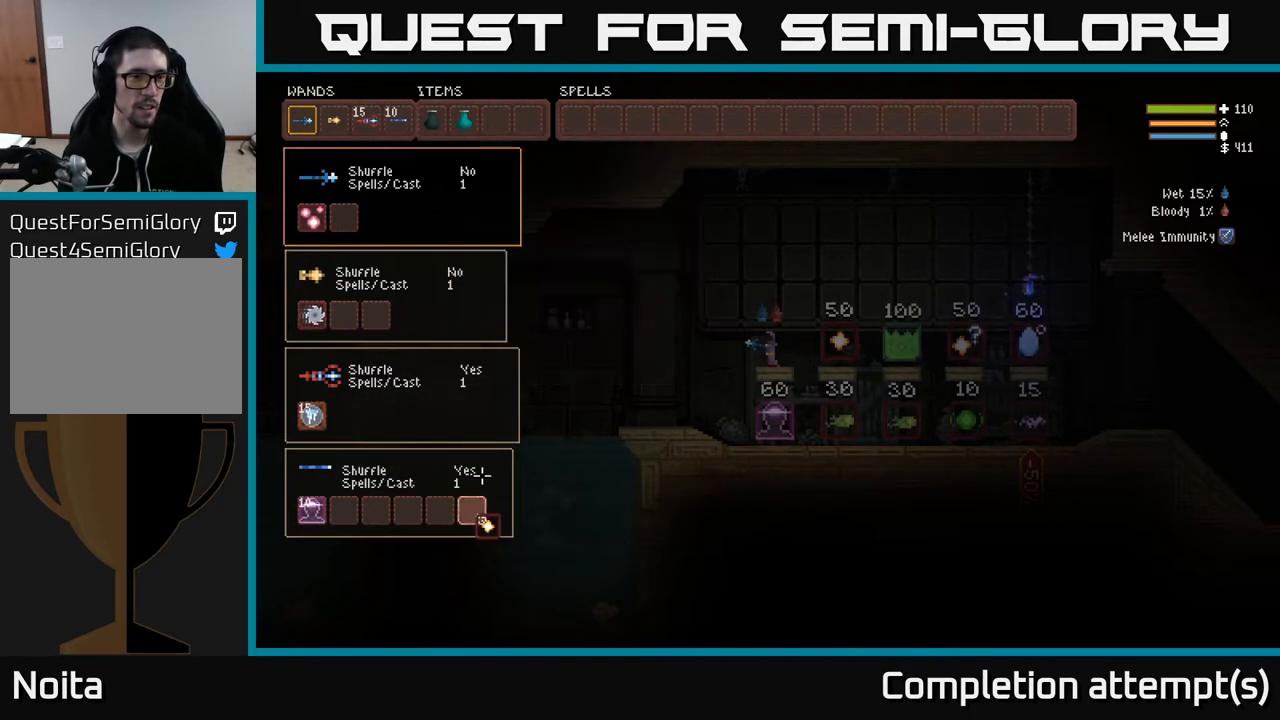
{"buttons": ["DPAD_LEFT"], "left_stick": "center", "right_stick": "center", "events": [[33, "DPAD_DOWN", "up"], [317, "DPAD_LEFT", "down"], [417, "DPAD_LEFT", "up"], [483, "DPAD_LEFT", "down"]]}
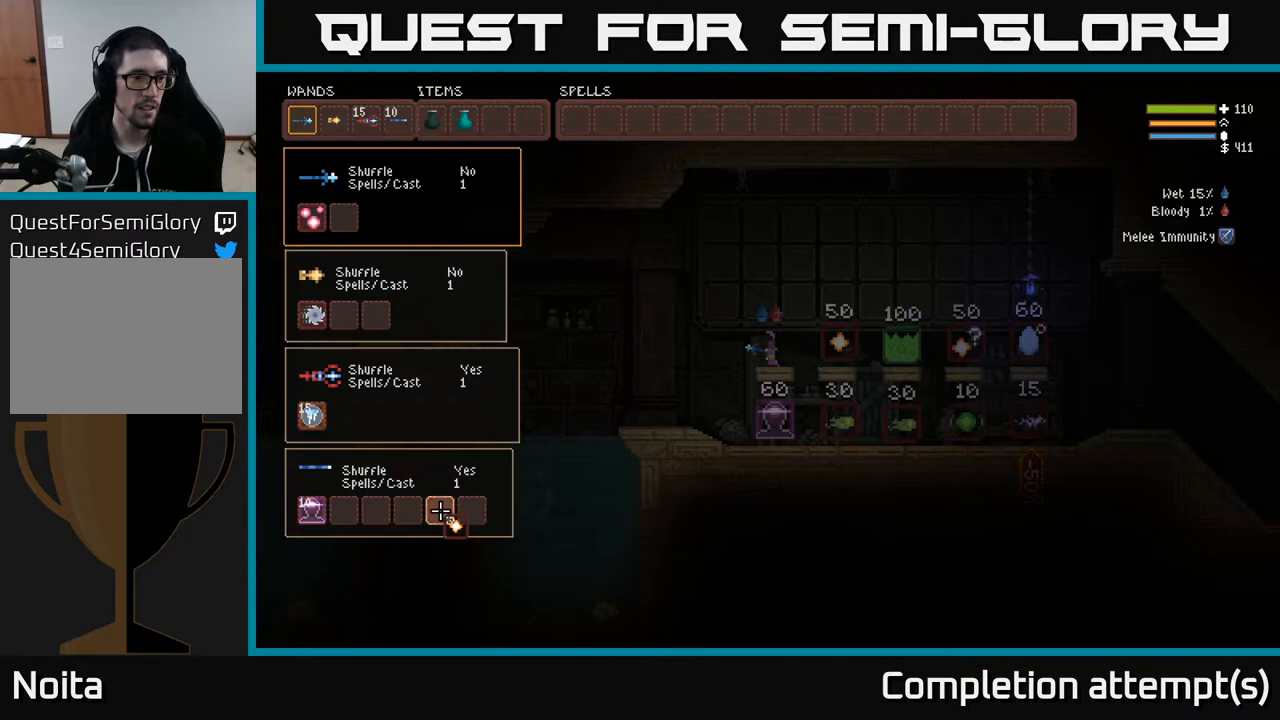
{"buttons": [], "left_stick": "center", "right_stick": "center", "events": [[83, "DPAD_LEFT", "up"], [150, "DPAD_LEFT", "down"], [250, "DPAD_LEFT", "up"], [317, "DPAD_LEFT", "down"], [417, "DPAD_LEFT", "up"]]}
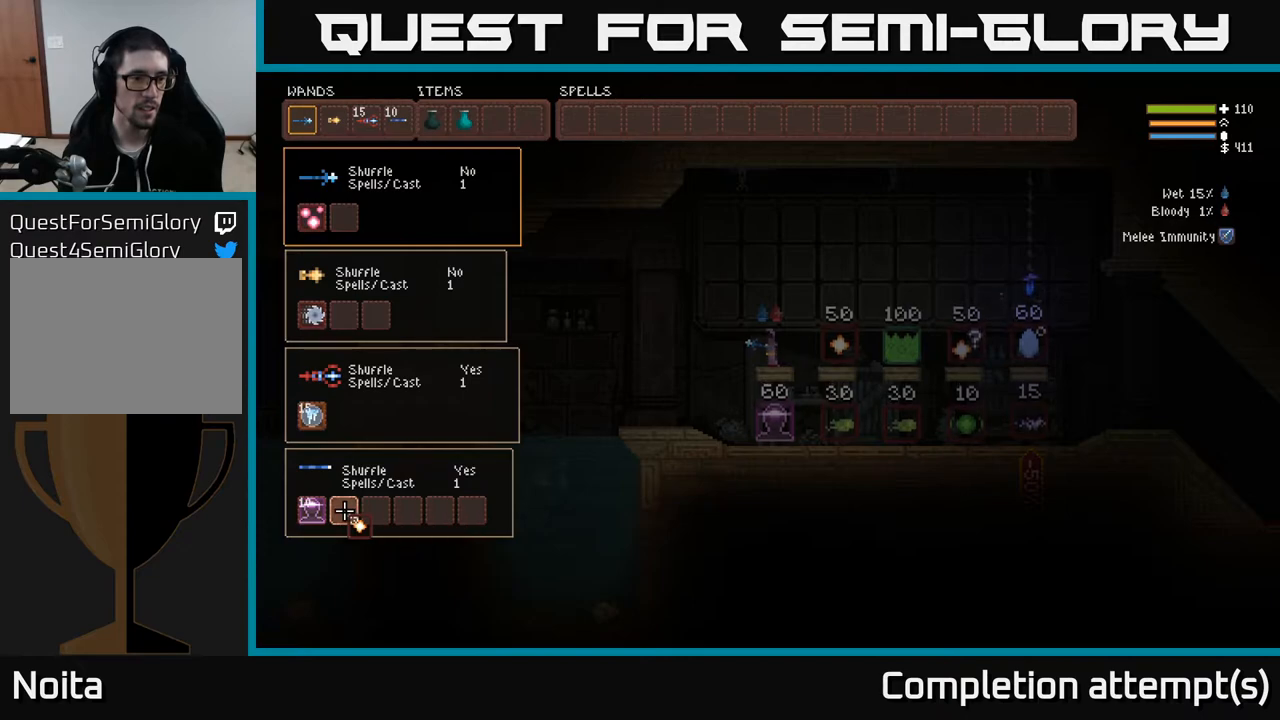
{"buttons": ["DPAD_UP"], "left_stick": "center", "right_stick": "center", "events": [[233, "DPAD_LEFT", "down"], [333, "DPAD_LEFT", "up"], [433, "DPAD_UP", "down"]]}
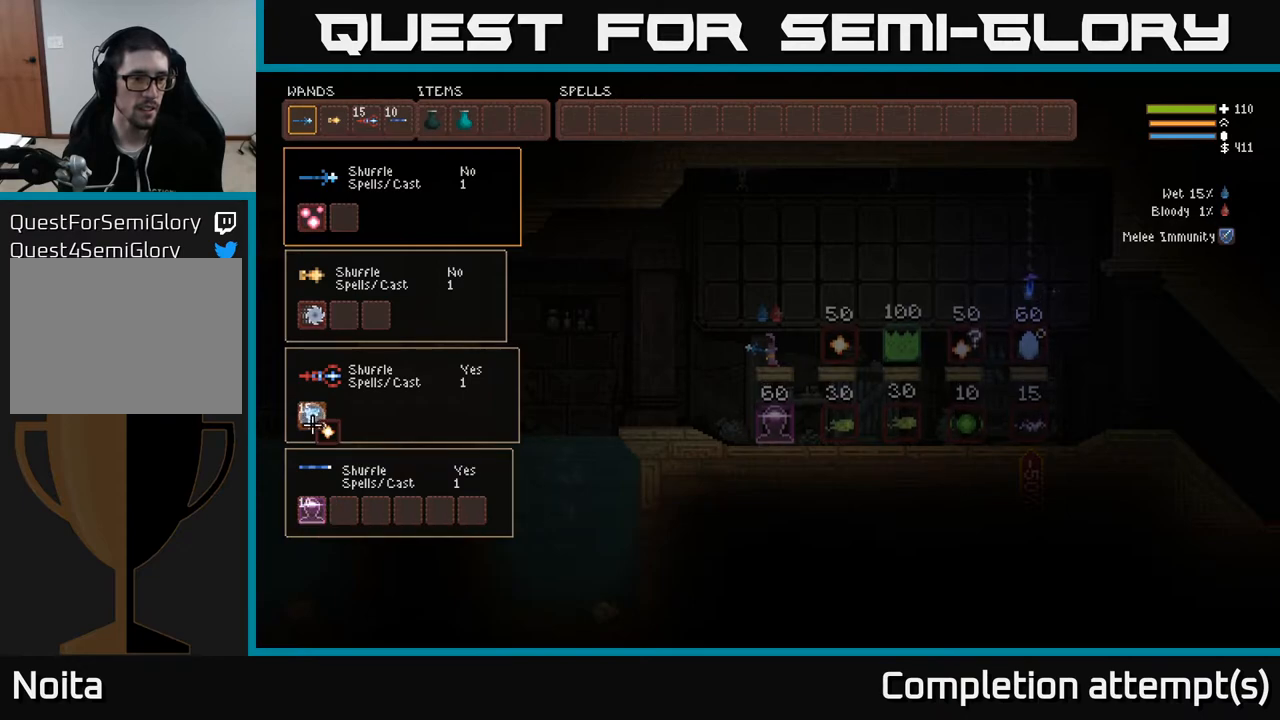
{"buttons": [], "left_stick": "center", "right_stick": "center", "events": [[33, "DPAD_UP", "up"], [100, "B", "down"], [200, "B", "up"]]}
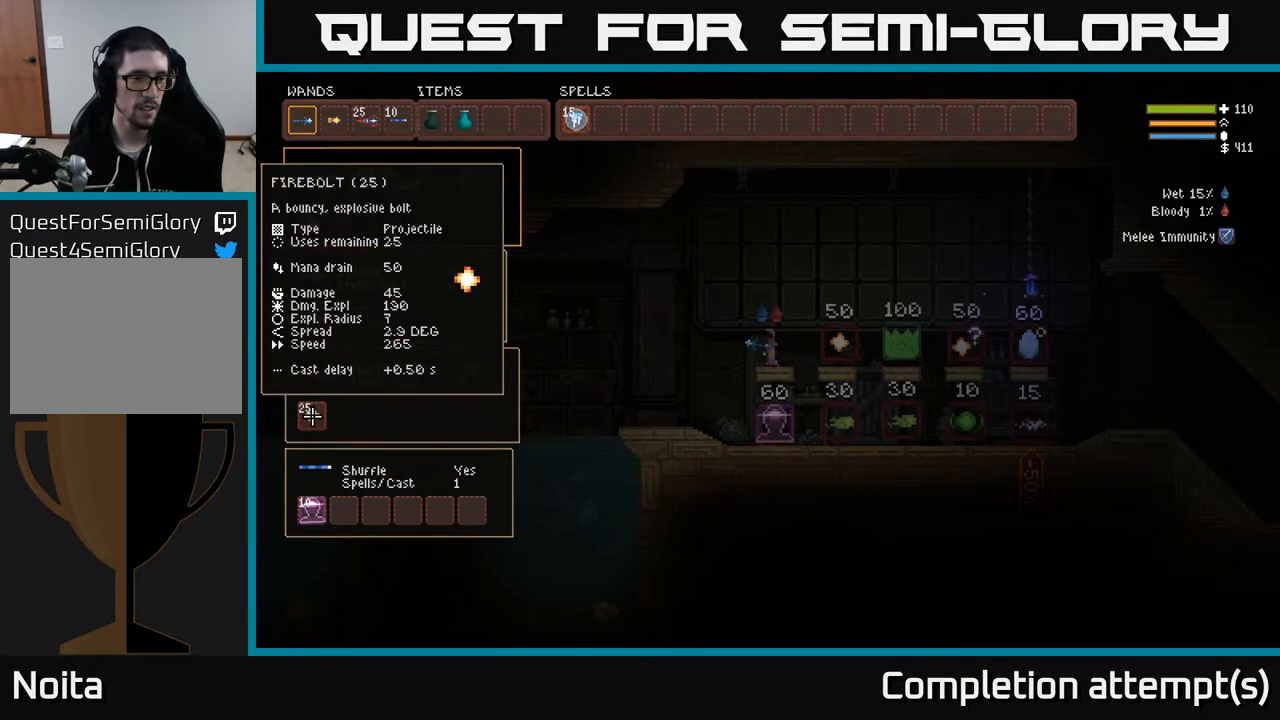
{"buttons": [], "left_stick": "center", "right_stick": "right", "events": [[217, "SELECT", "down"], [350, "SELECT", "up"], [450, "right_stick", "right"]]}
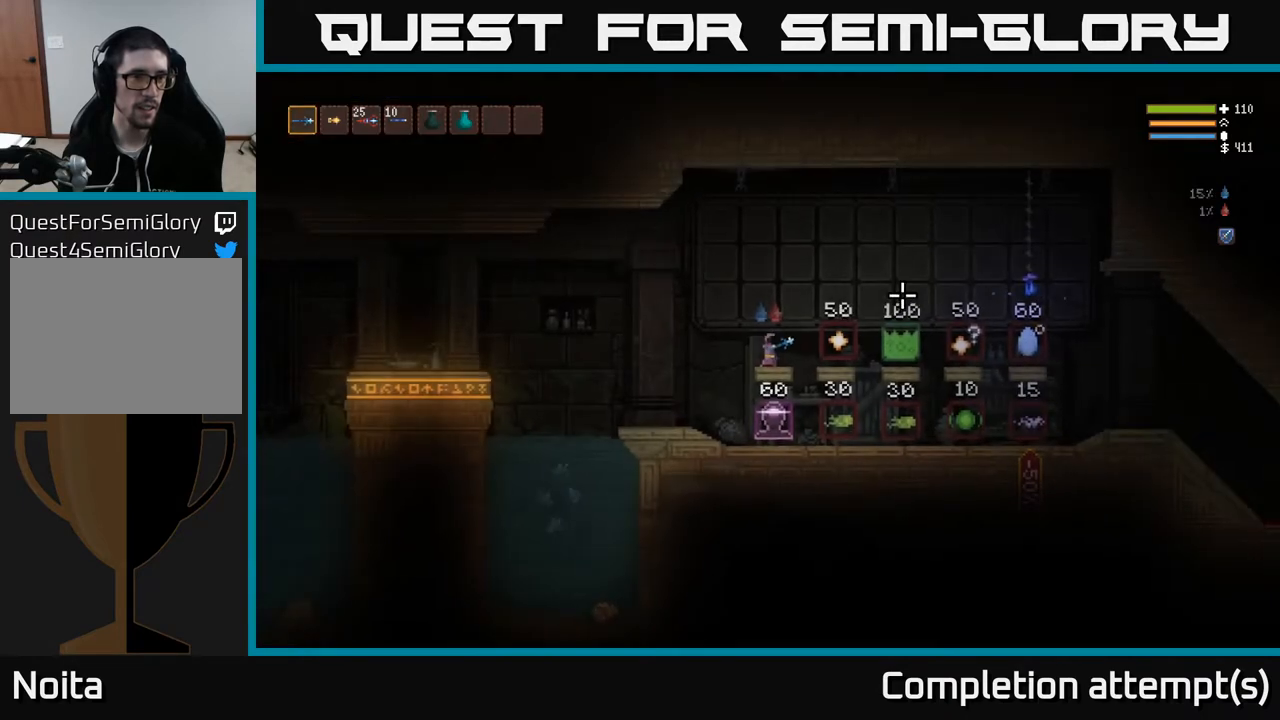
{"buttons": [], "left_stick": "center", "right_stick": "left", "events": [[250, "right_stick", "up"], [300, "right_stick", "up-left"], [433, "right_stick", "left"]]}
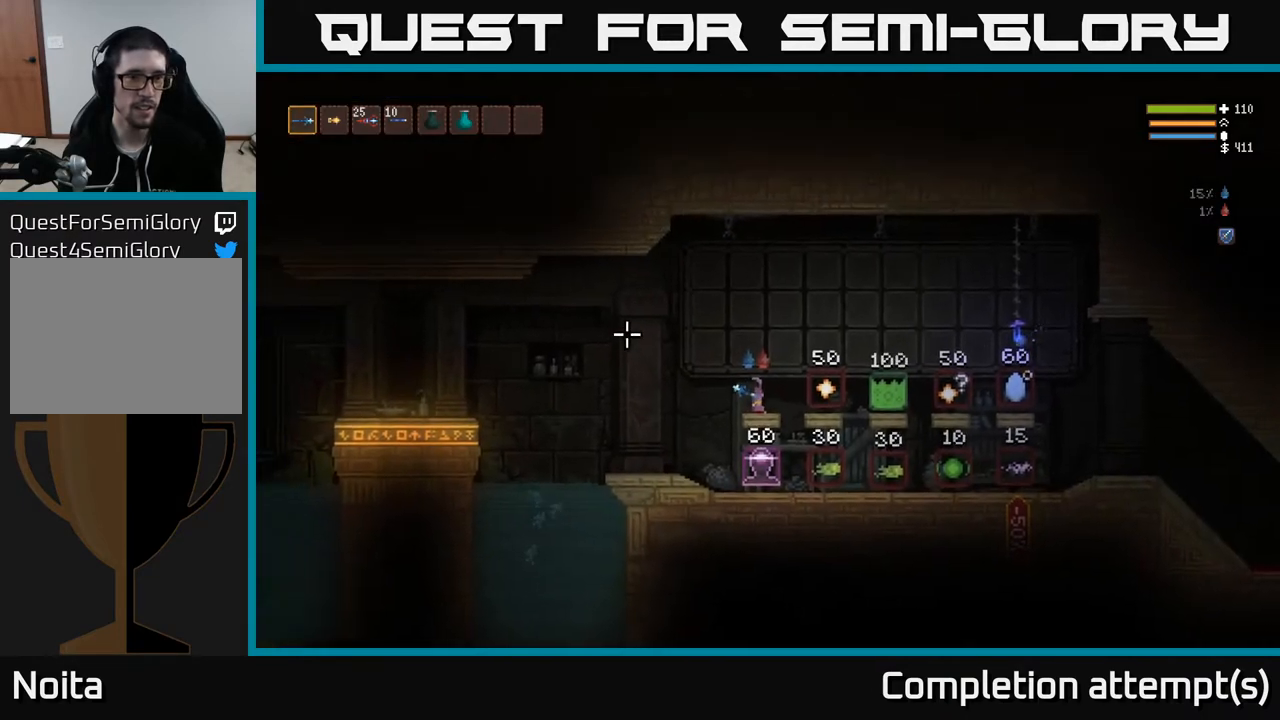
{"buttons": [], "left_stick": "center", "right_stick": "center", "events": [[150, "right_stick", "center"], [200, "SELECT", "down"], [333, "SELECT", "up"]]}
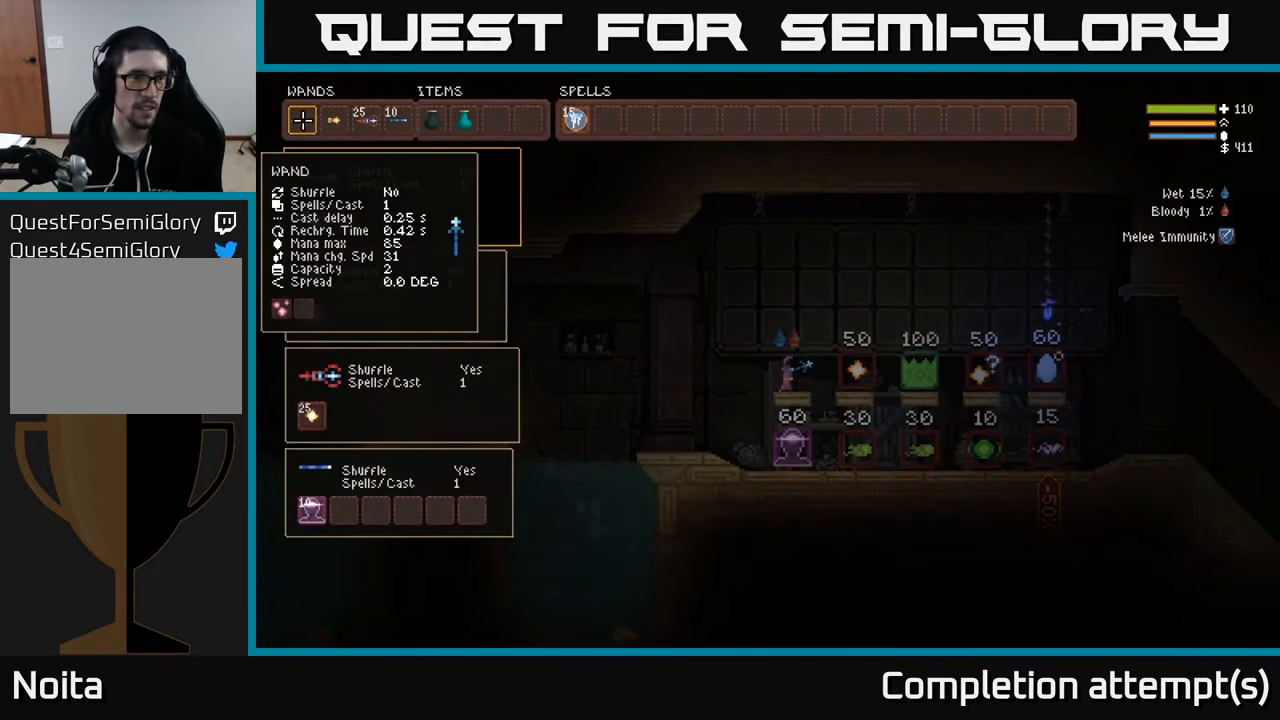
{"buttons": ["DPAD_DOWN"], "left_stick": "center", "right_stick": "center", "events": [[483, "DPAD_DOWN", "down"]]}
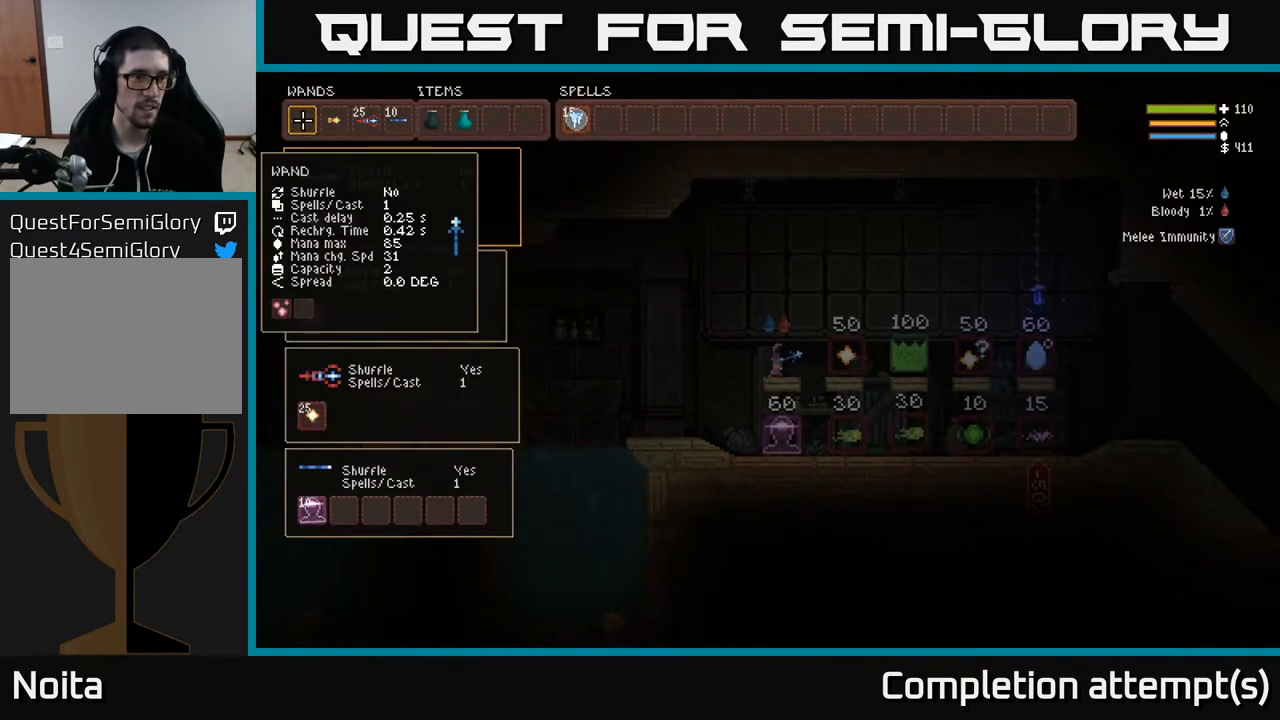
{"buttons": [], "left_stick": "center", "right_stick": "center", "events": [[117, "DPAD_DOWN", "up"]]}
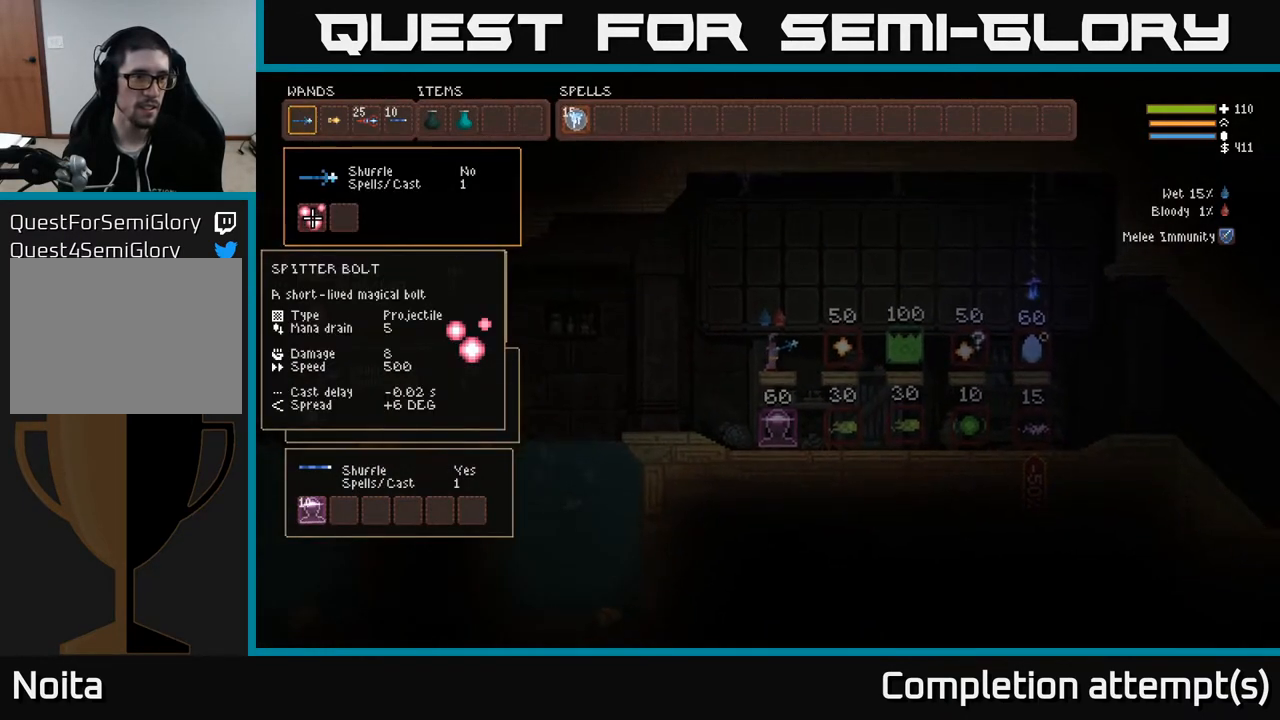
{"buttons": [], "left_stick": "center", "right_stick": "center", "events": [[50, "DPAD_UP", "down"], [167, "DPAD_UP", "up"], [283, "DPAD_RIGHT", "down"], [417, "DPAD_RIGHT", "up"]]}
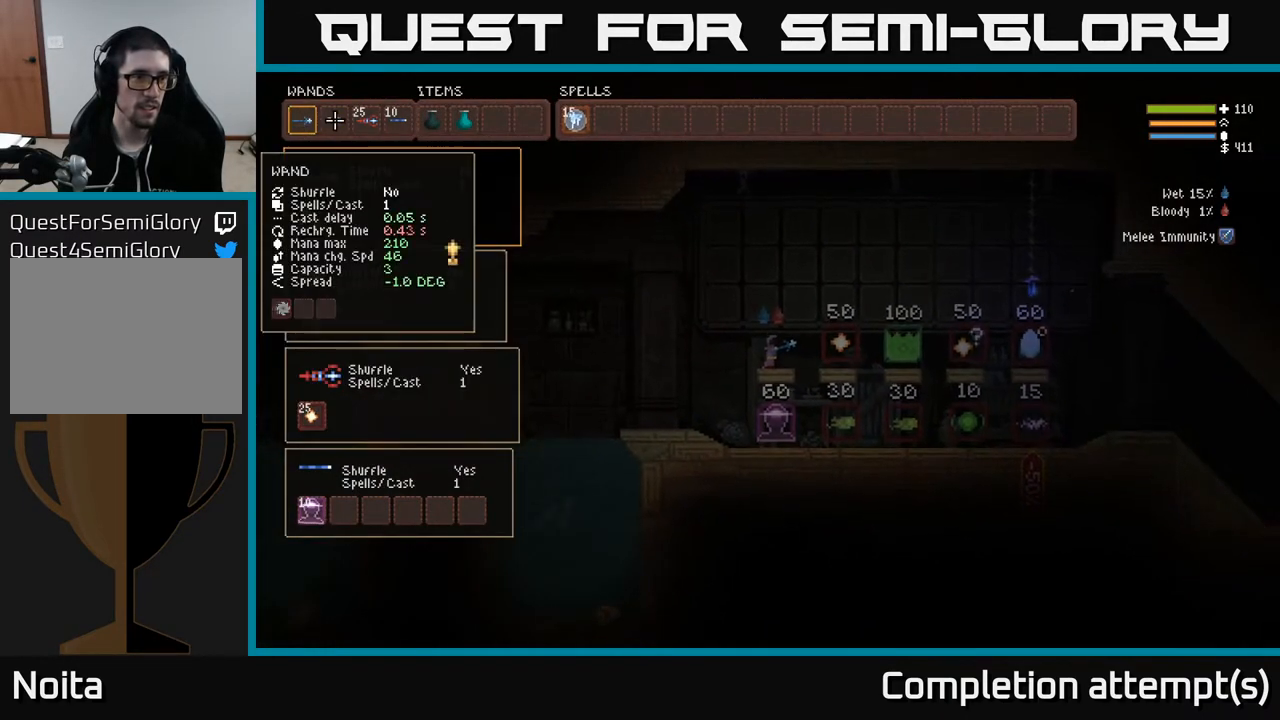
{"buttons": [], "left_stick": "center", "right_stick": "center", "events": []}
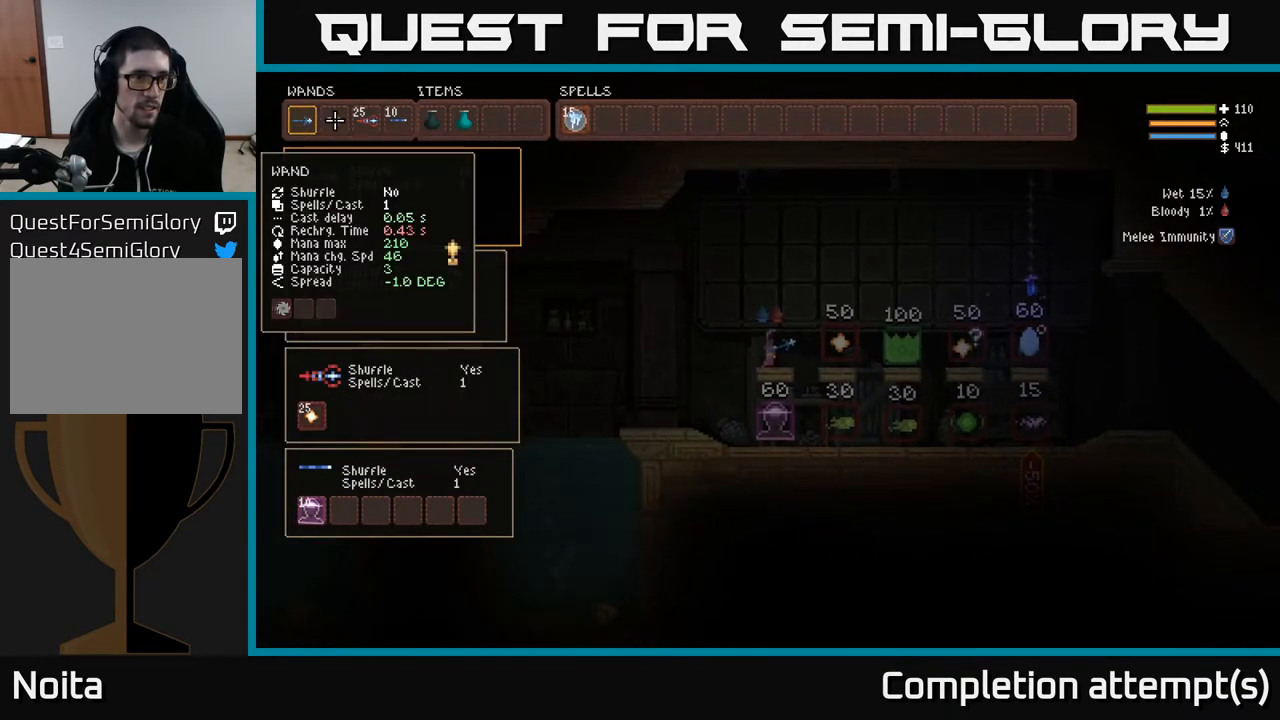
{"buttons": [], "left_stick": "center", "right_stick": "center", "events": []}
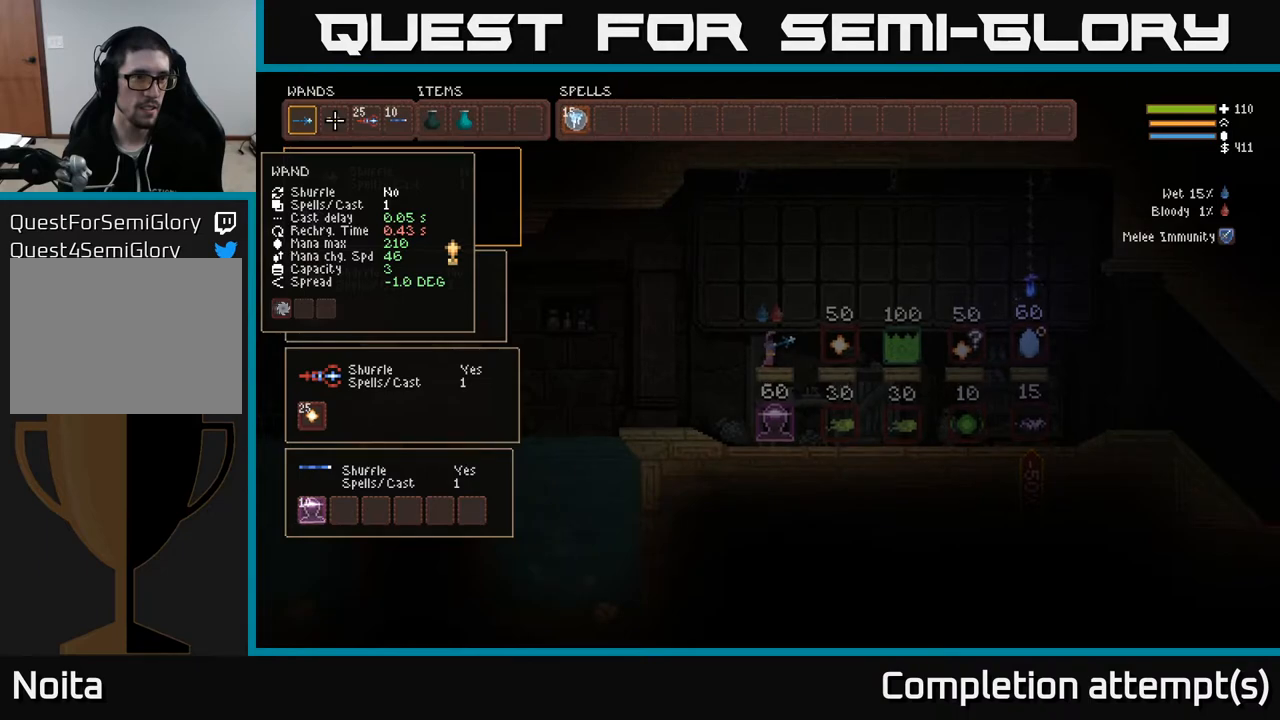
{"buttons": [], "left_stick": "center", "right_stick": "center", "events": []}